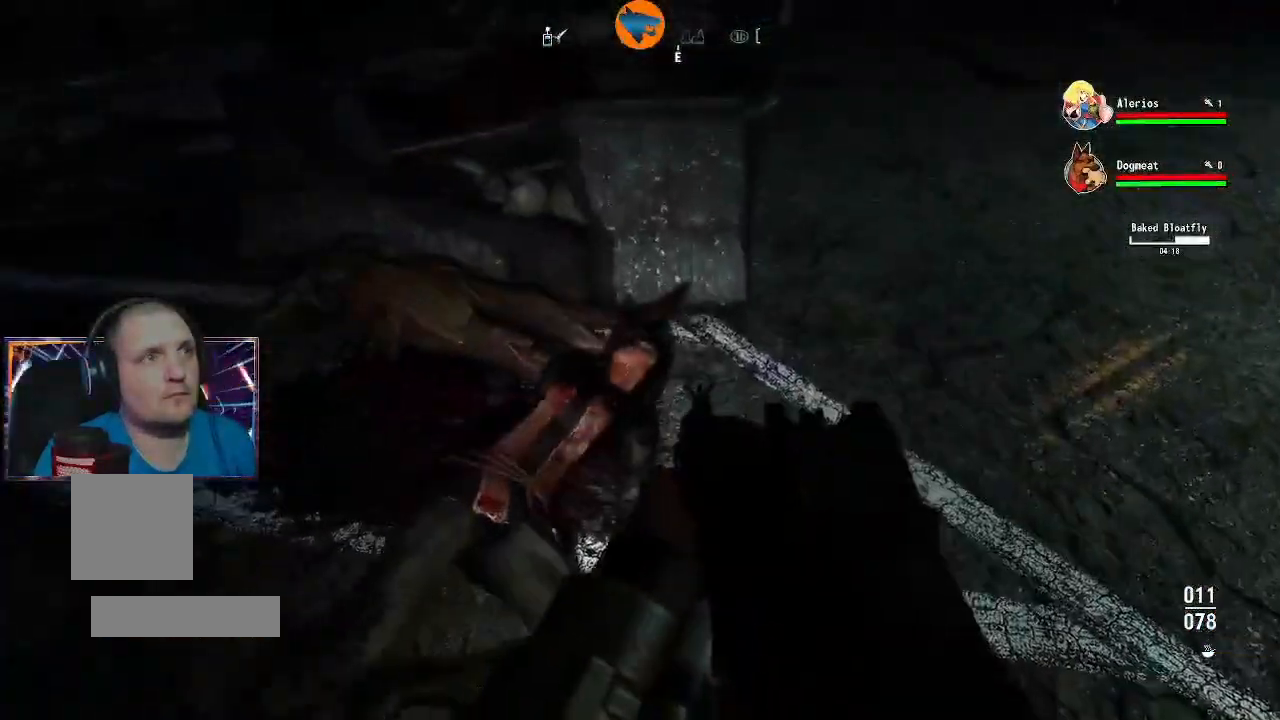
Gameplay with a controller (Xbox layout); each line is a JSON object with the inputs held at the frame after it. "events" lists button and stick changes between this image and that frame as [ms after this image, input, new state], when the widget could be followed in between.
{"buttons": [], "left_stick": "center", "right_stick": "center", "events": [[33, "right_stick", "down-left"], [133, "right_stick", "center"], [267, "left_stick", "left"], [300, "right_stick", "left"], [400, "left_stick", "center"], [467, "right_stick", "center"]]}
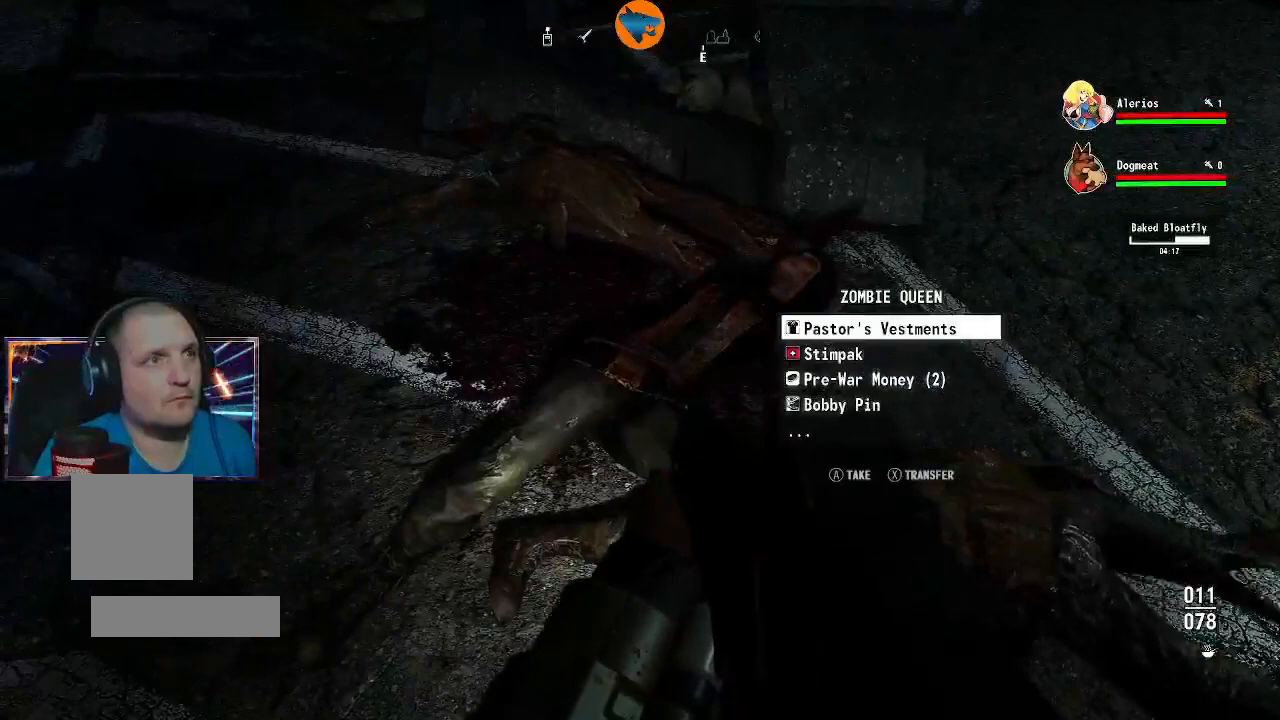
{"buttons": [], "left_stick": "center", "right_stick": "center", "events": [[67, "A", "down"], [167, "A", "up"], [233, "A", "down"], [300, "A", "up"], [400, "A", "down"], [467, "A", "up"]]}
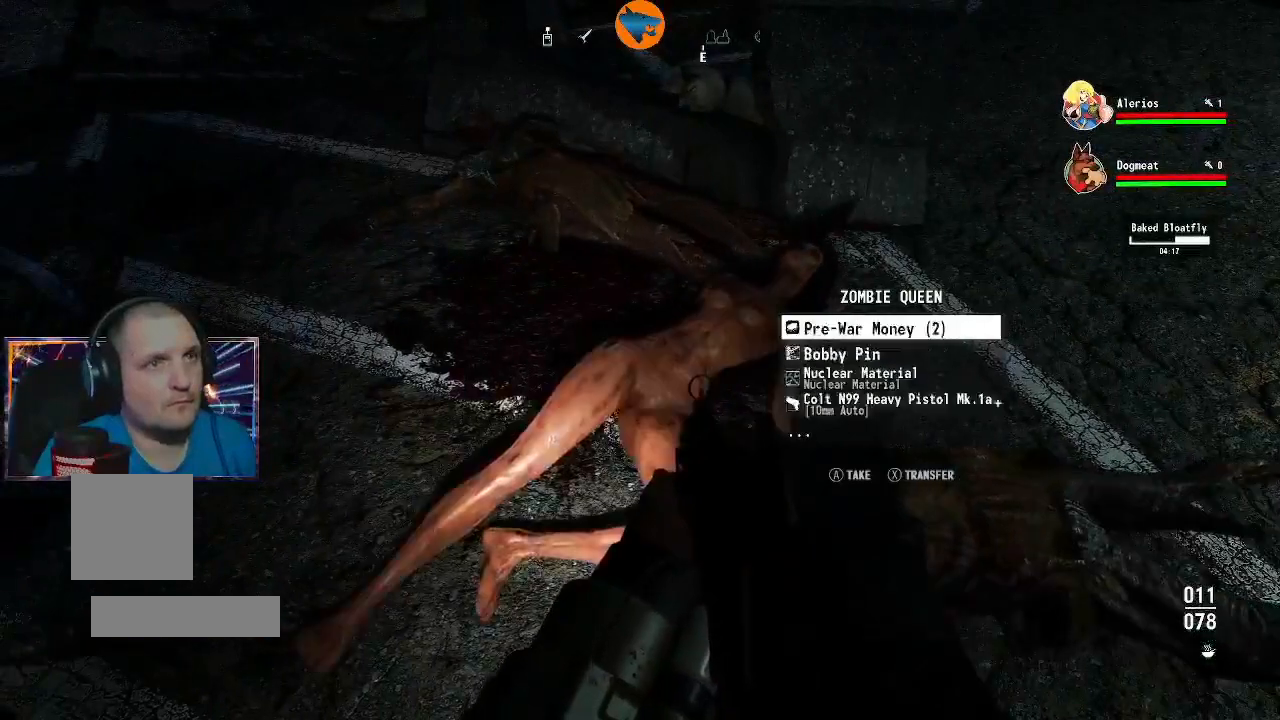
{"buttons": [], "left_stick": "center", "right_stick": "center", "events": [[33, "A", "down"], [133, "A", "up"], [200, "A", "down"], [267, "A", "up"], [367, "A", "down"], [433, "A", "up"]]}
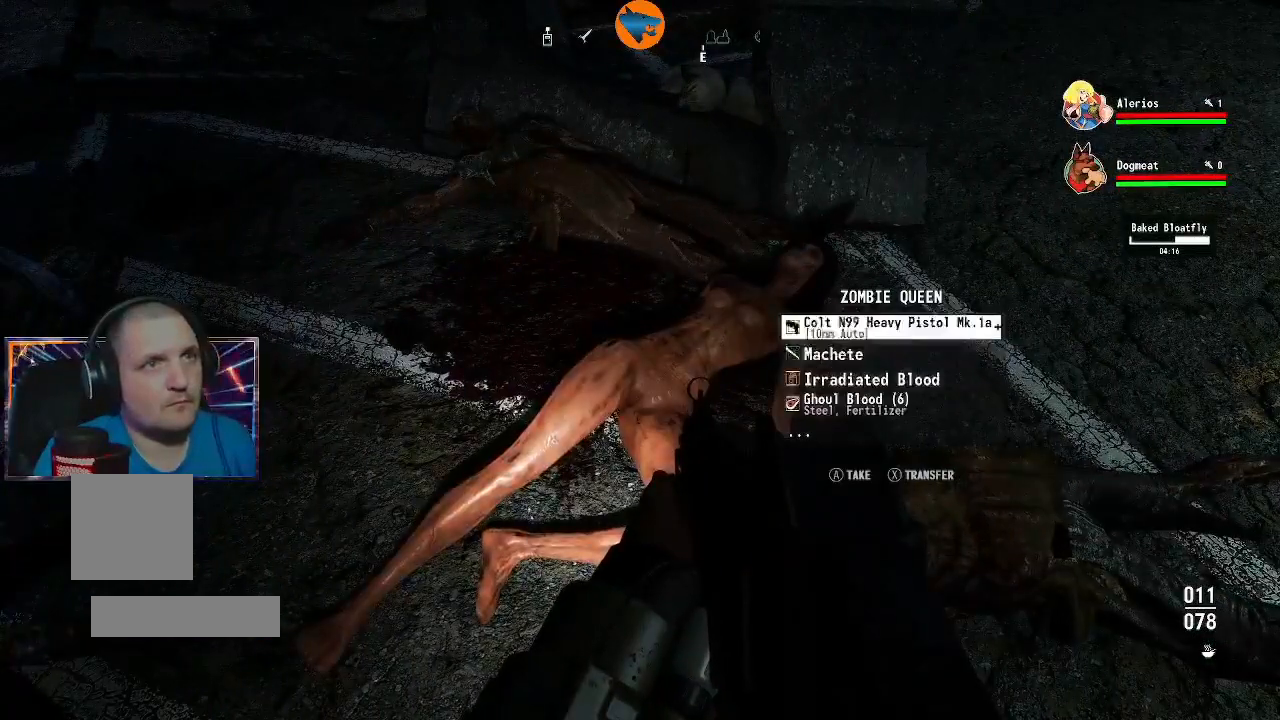
{"buttons": [], "left_stick": "center", "right_stick": "center", "events": [[33, "A", "down"], [100, "A", "up"], [200, "A", "down"], [267, "A", "up"], [333, "A", "down"], [433, "A", "up"]]}
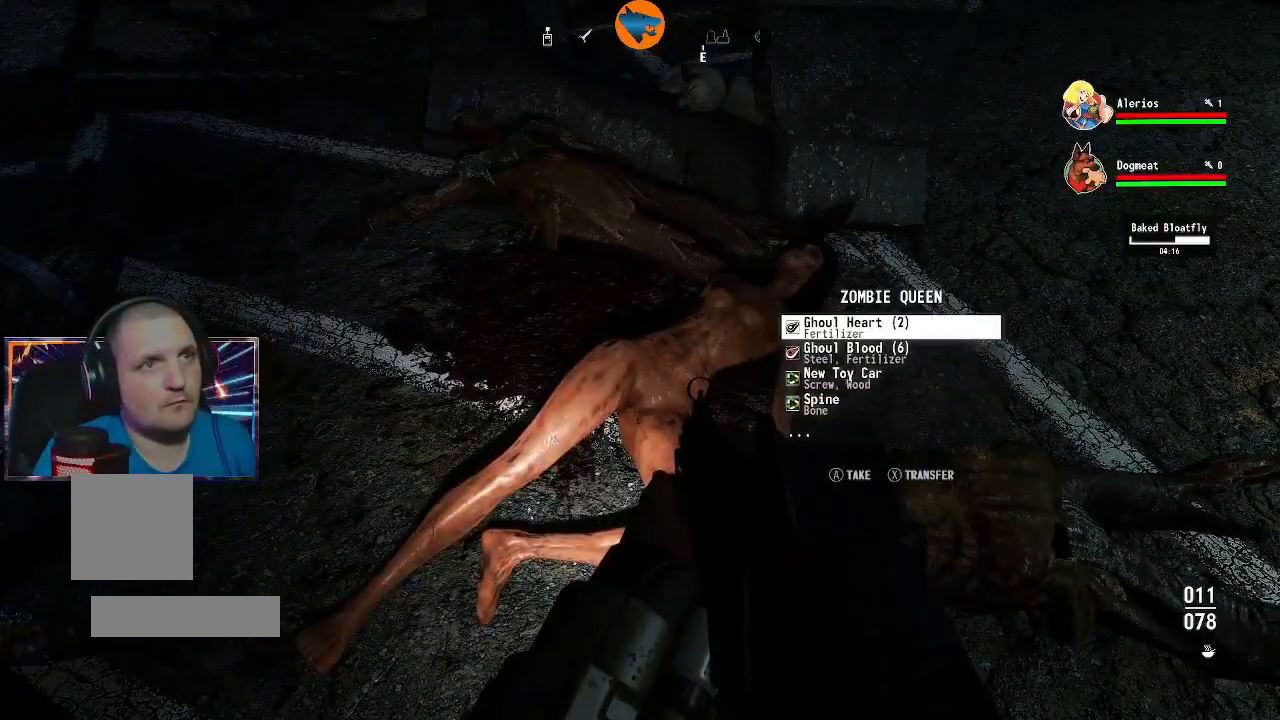
{"buttons": ["A"], "left_stick": "center", "right_stick": "center", "events": [[33, "A", "down"], [100, "A", "up"], [167, "A", "down"], [267, "A", "up"], [333, "A", "down"], [433, "A", "up"], [500, "A", "down"]]}
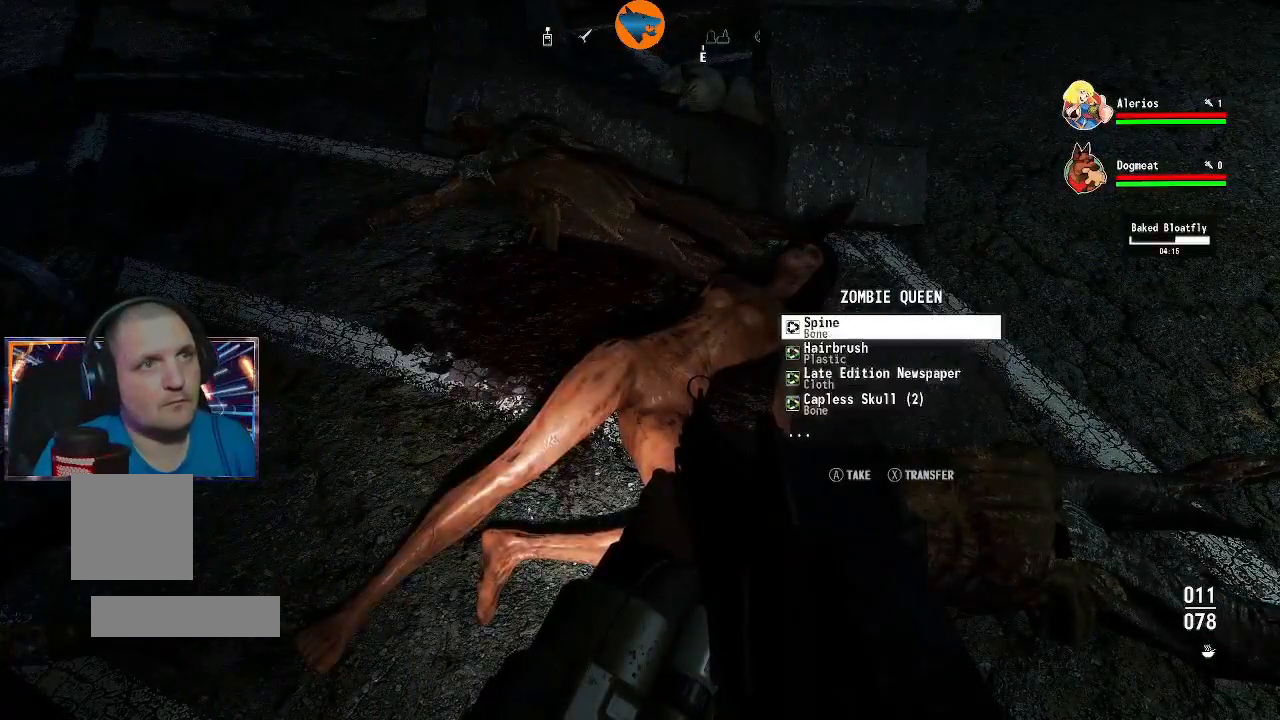
{"buttons": ["A"], "left_stick": "center", "right_stick": "center", "events": [[67, "A", "up"], [167, "A", "down"], [233, "A", "up"], [333, "A", "down"], [400, "A", "up"], [500, "A", "down"]]}
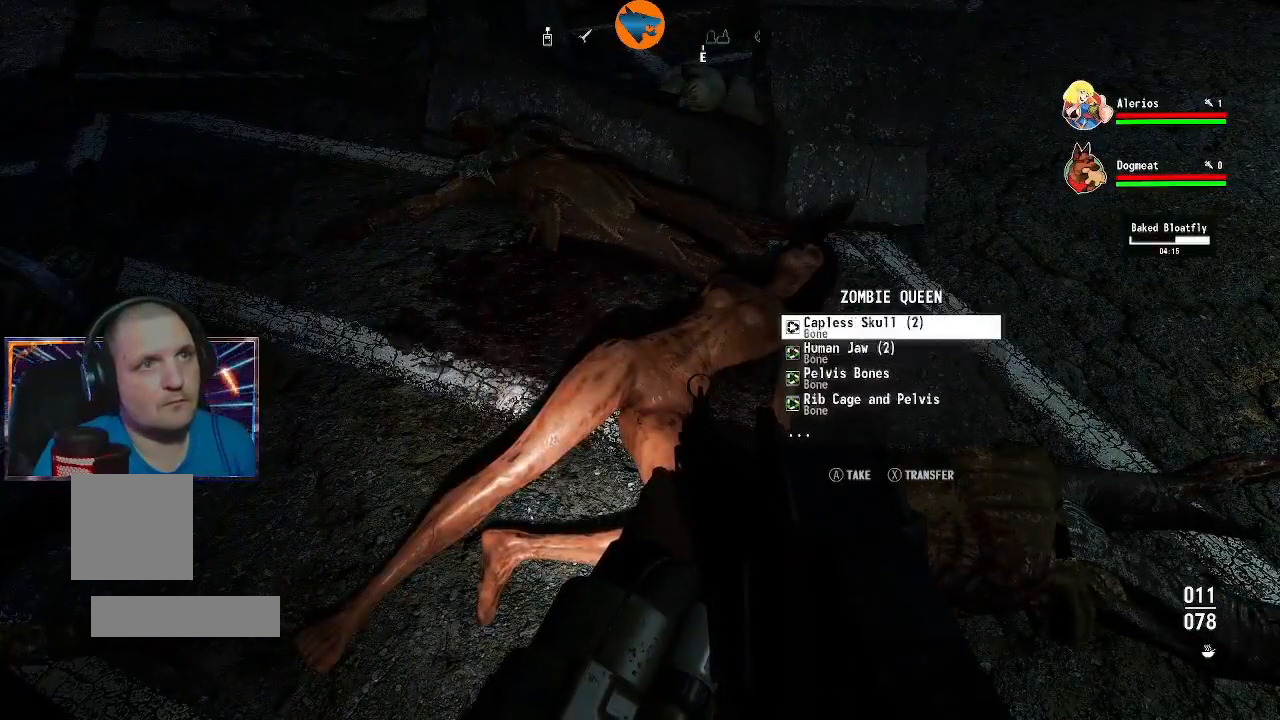
{"buttons": ["A"], "left_stick": "center", "right_stick": "center", "events": [[67, "A", "up"], [133, "A", "down"], [233, "A", "up"], [300, "A", "down"], [400, "A", "up"], [500, "A", "down"]]}
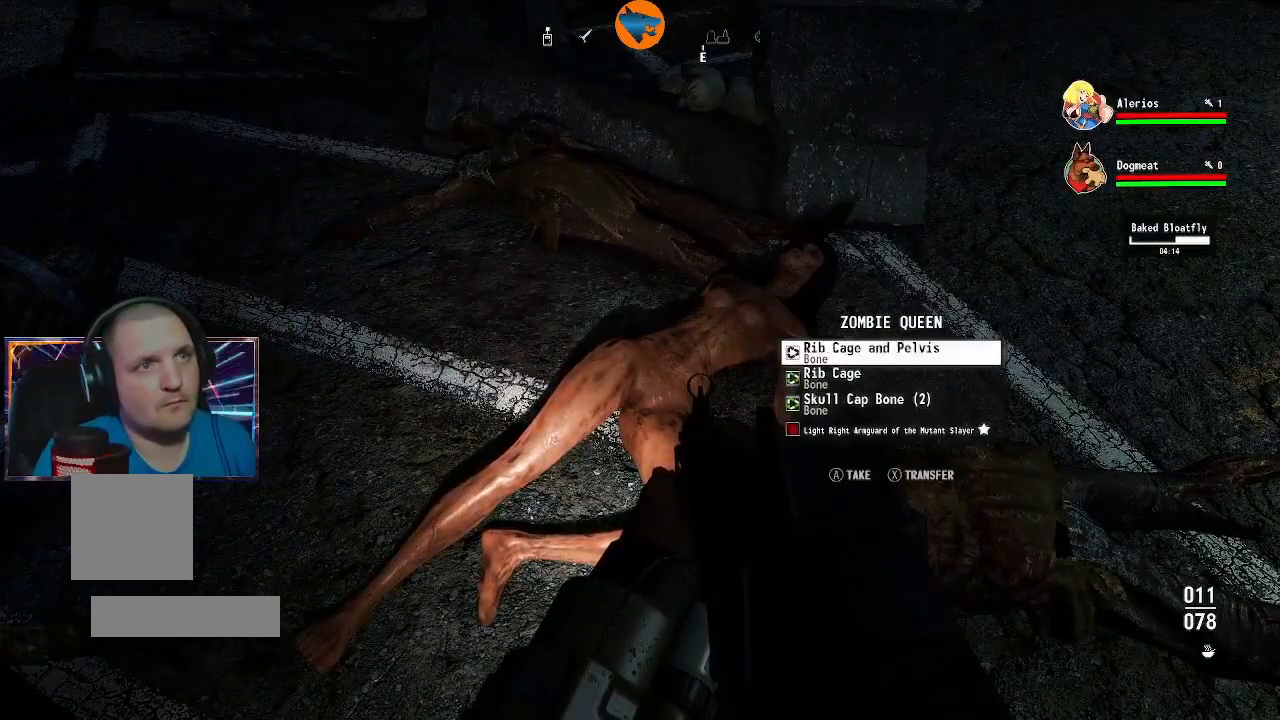
{"buttons": ["A"], "left_stick": "center", "right_stick": "center", "events": [[100, "A", "up"], [133, "A", "down"], [233, "A", "up"], [333, "A", "down"], [400, "A", "up"], [500, "A", "down"]]}
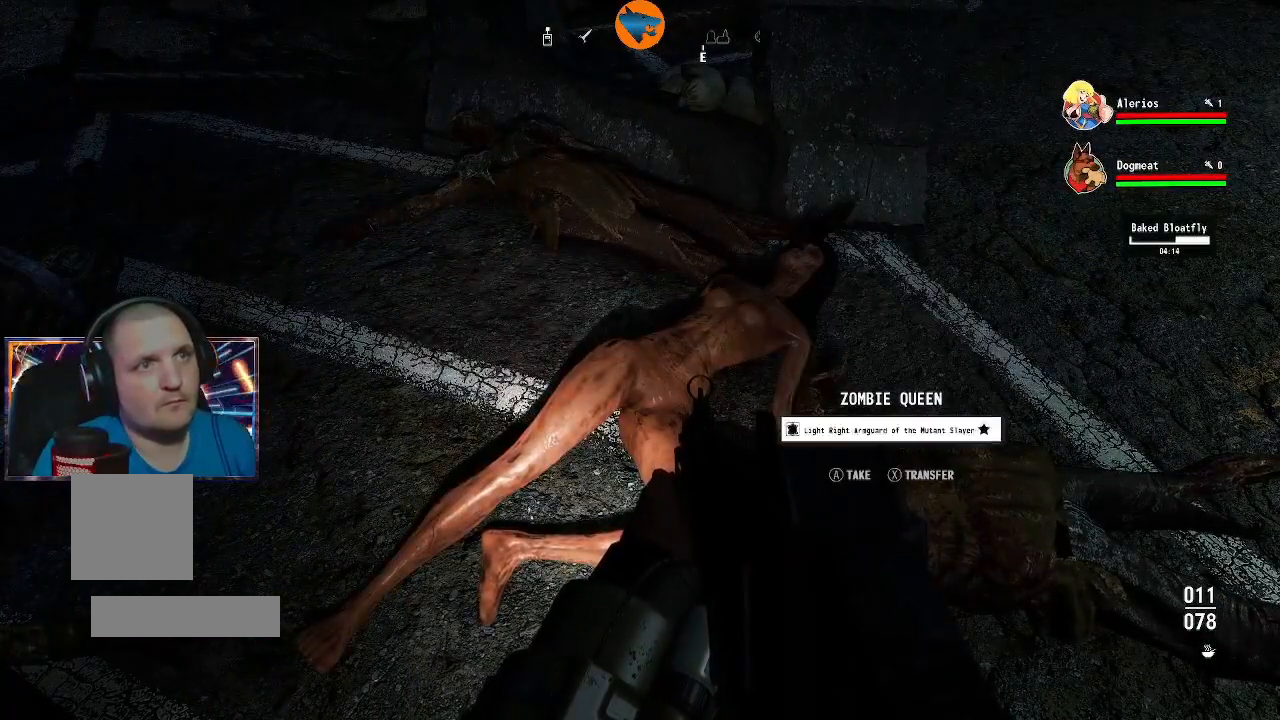
{"buttons": [], "left_stick": "center", "right_stick": "right", "events": [[67, "A", "up"], [233, "right_stick", "down-right"], [300, "right_stick", "right"]]}
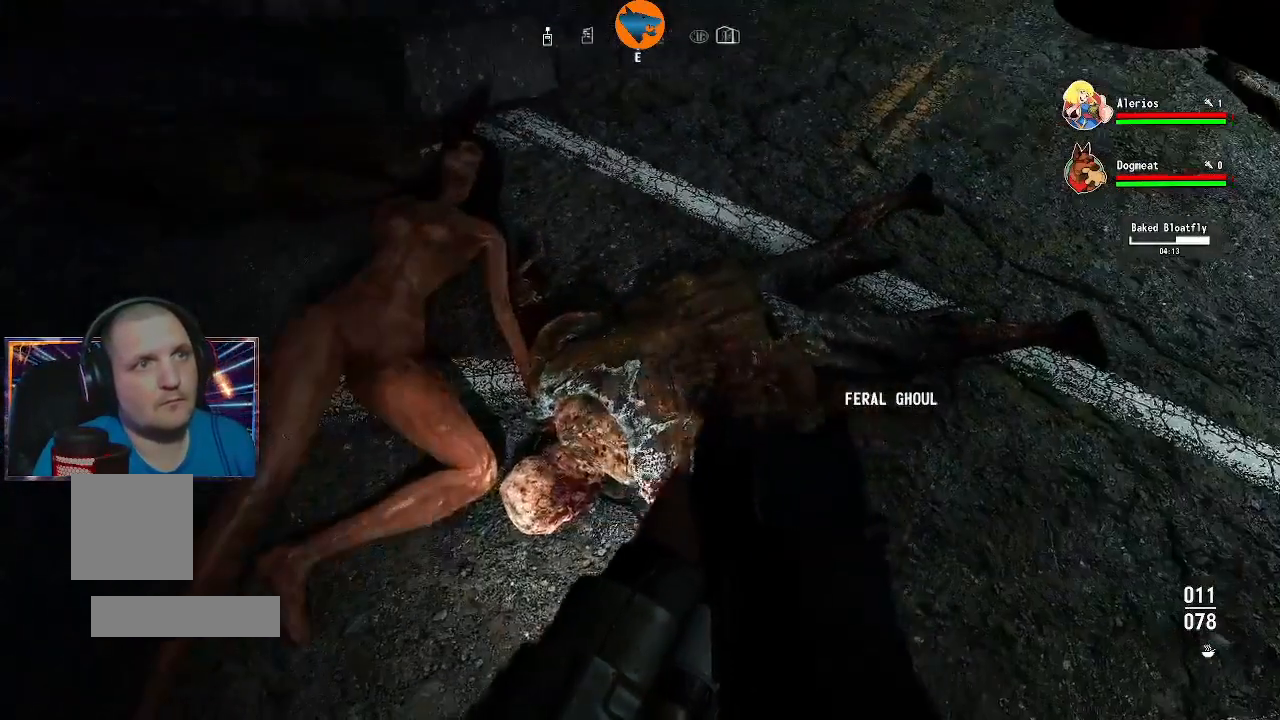
{"buttons": [], "left_stick": "up-left", "right_stick": "left", "events": [[33, "right_stick", "center"], [167, "A", "down"], [233, "A", "up"], [400, "left_stick", "up-left"], [400, "right_stick", "left"]]}
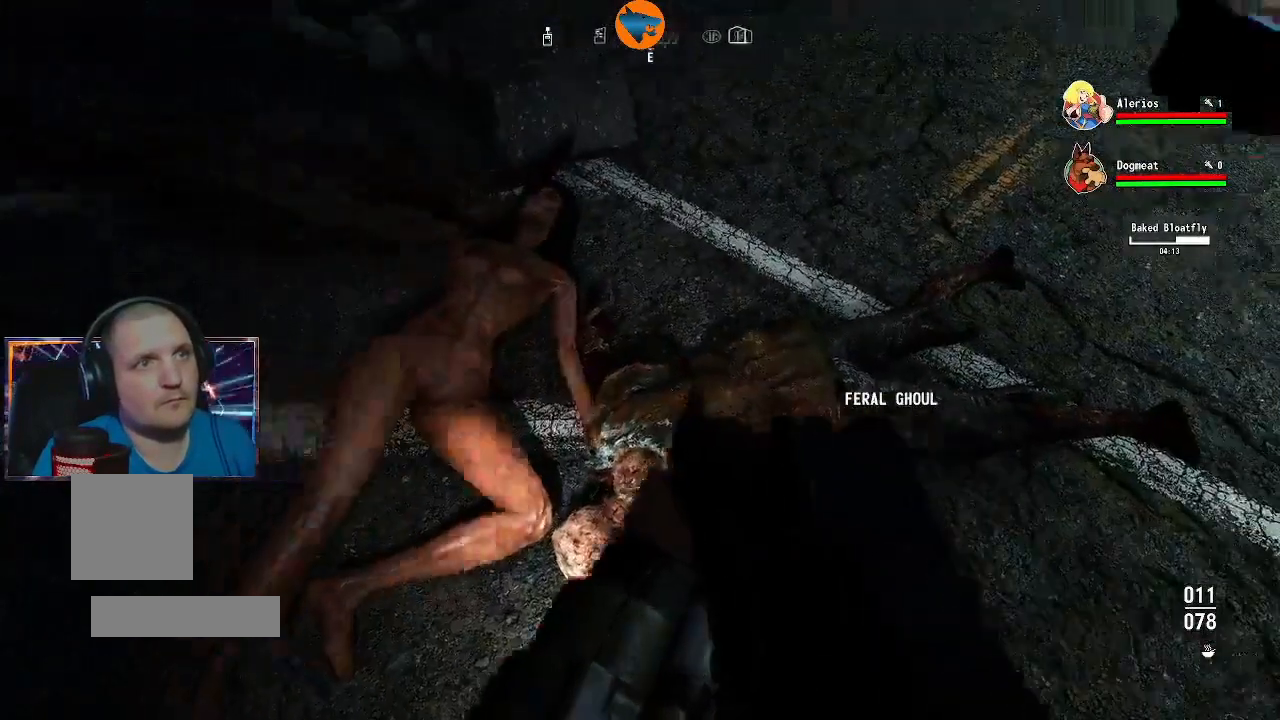
{"buttons": ["A"], "left_stick": "center", "right_stick": "center", "events": [[167, "right_stick", "center"], [233, "left_stick", "center"], [500, "A", "down"]]}
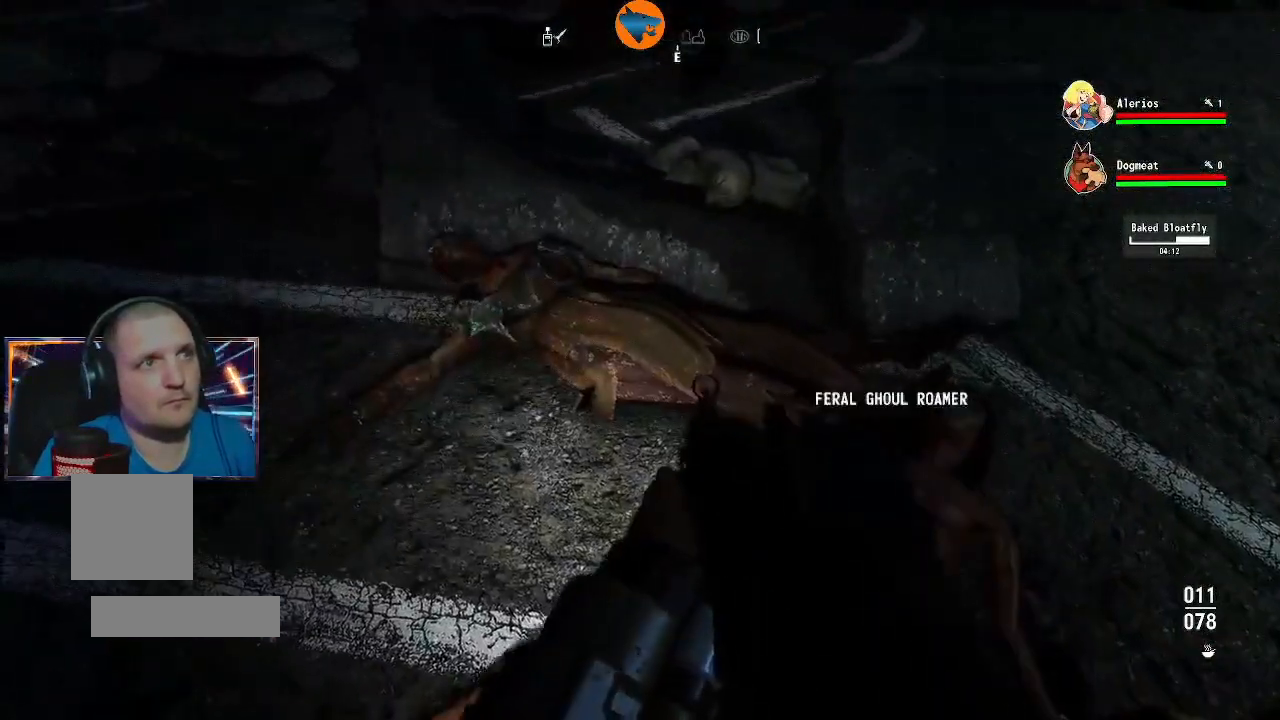
{"buttons": [], "left_stick": "up-right", "right_stick": "up-right", "events": [[33, "A", "up"], [233, "left_stick", "up-right"], [267, "right_stick", "up-right"]]}
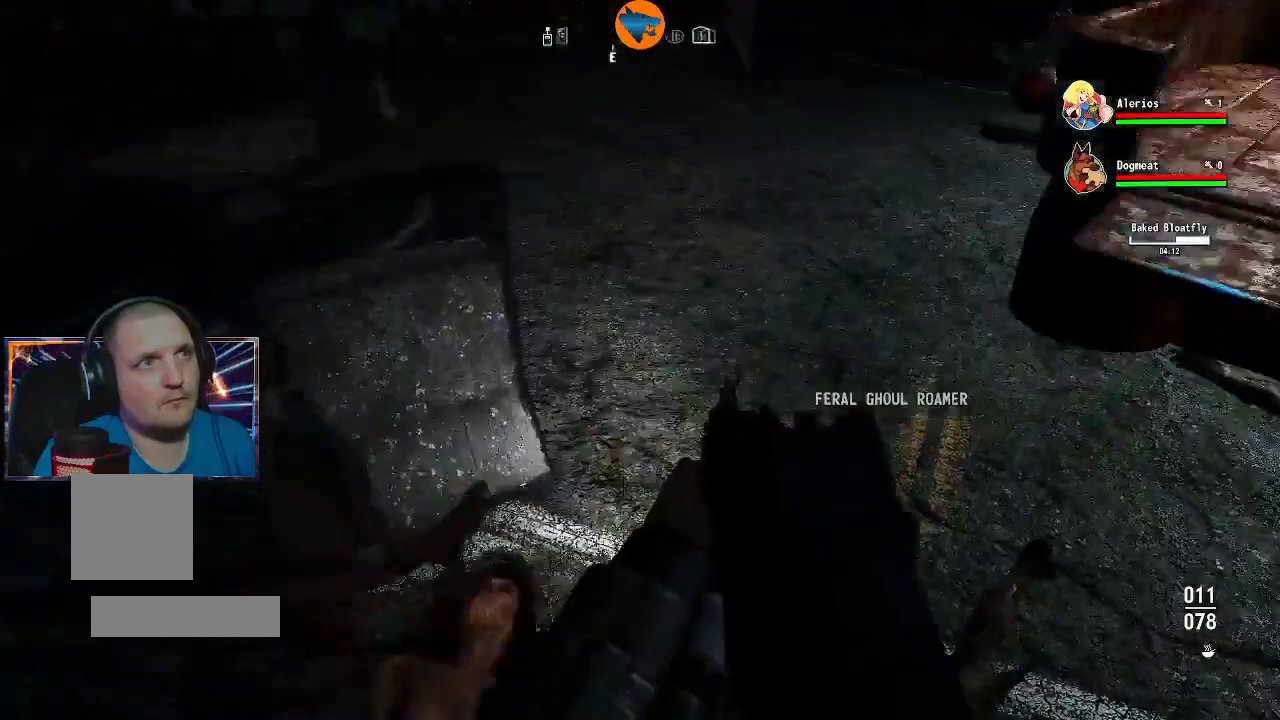
{"buttons": [], "left_stick": "up", "right_stick": "center", "events": [[100, "left_stick", "up"], [233, "right_stick", "center"], [333, "L3", "down"], [433, "L3", "up"]]}
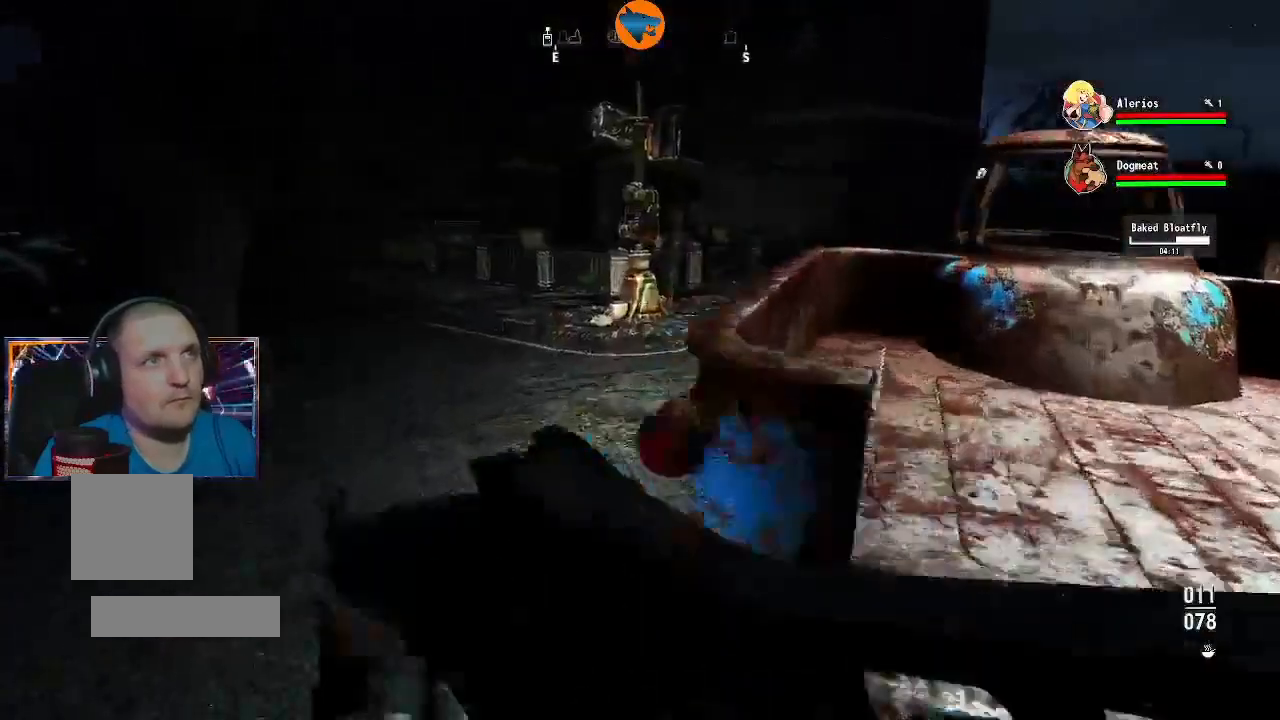
{"buttons": [], "left_stick": "up", "right_stick": "center", "events": [[167, "right_stick", "right"], [500, "right_stick", "center"]]}
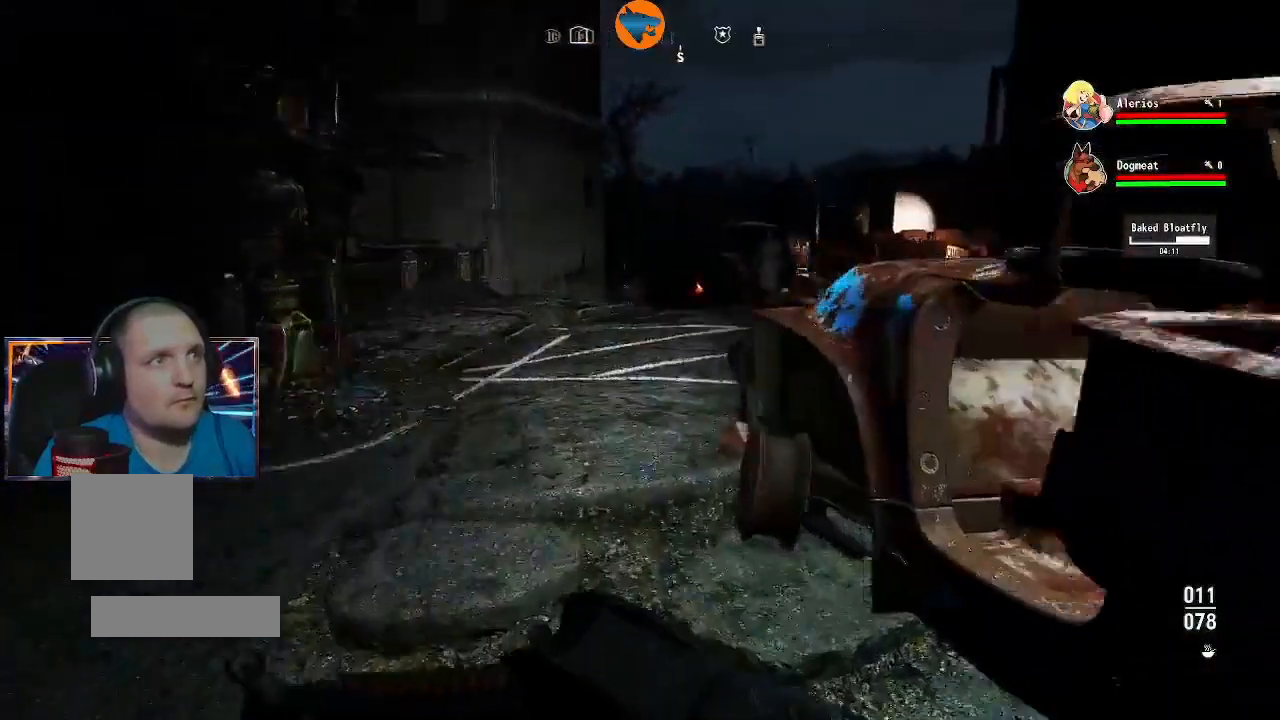
{"buttons": [], "left_stick": "up", "right_stick": "right", "events": [[300, "right_stick", "right"]]}
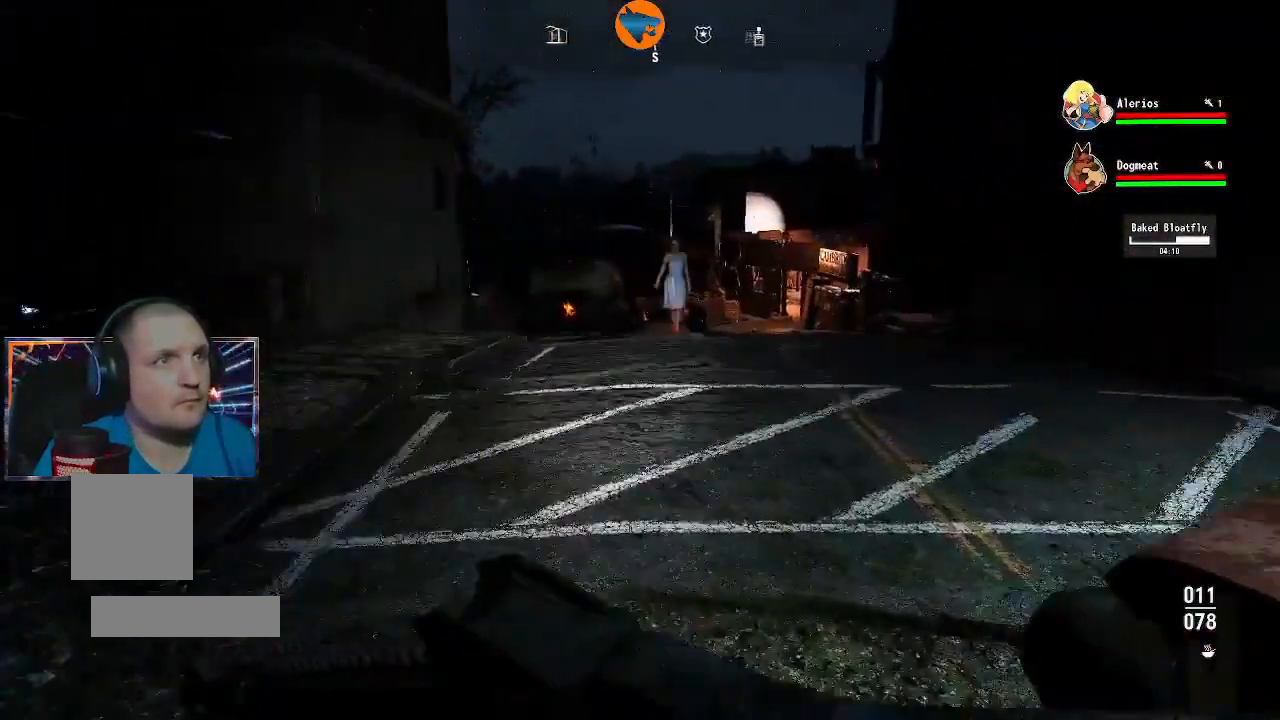
{"buttons": [], "left_stick": "up", "right_stick": "center", "events": [[67, "right_stick", "center"]]}
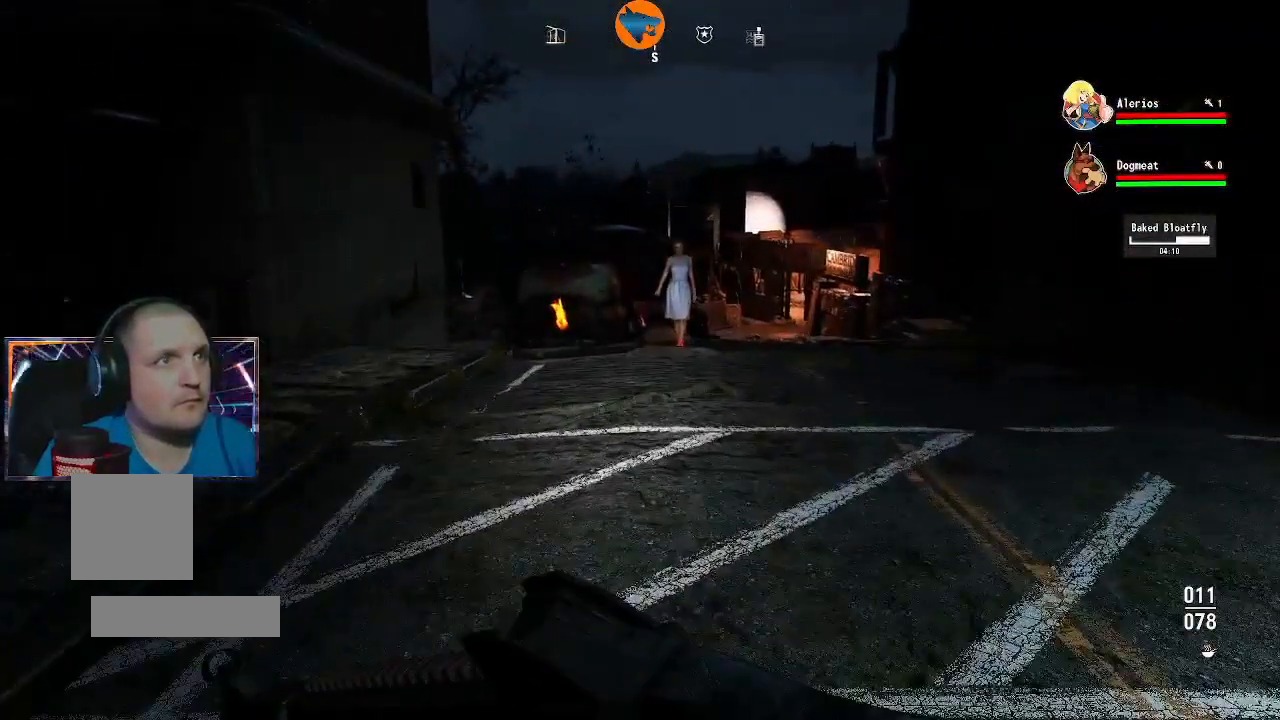
{"buttons": [], "left_stick": "up", "right_stick": "center", "events": [[333, "left_stick", "center"], [400, "left_stick", "up"]]}
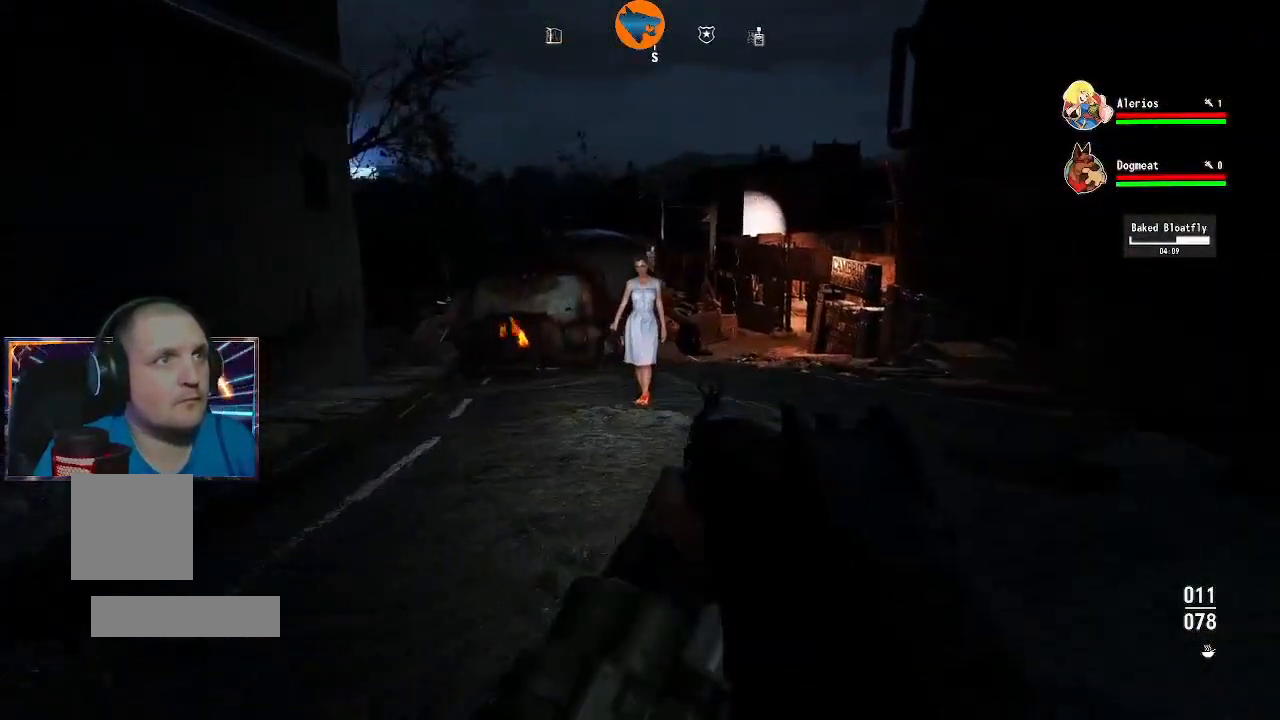
{"buttons": [], "left_stick": "up", "right_stick": "center", "events": [[367, "left_stick", "center"], [467, "left_stick", "up"]]}
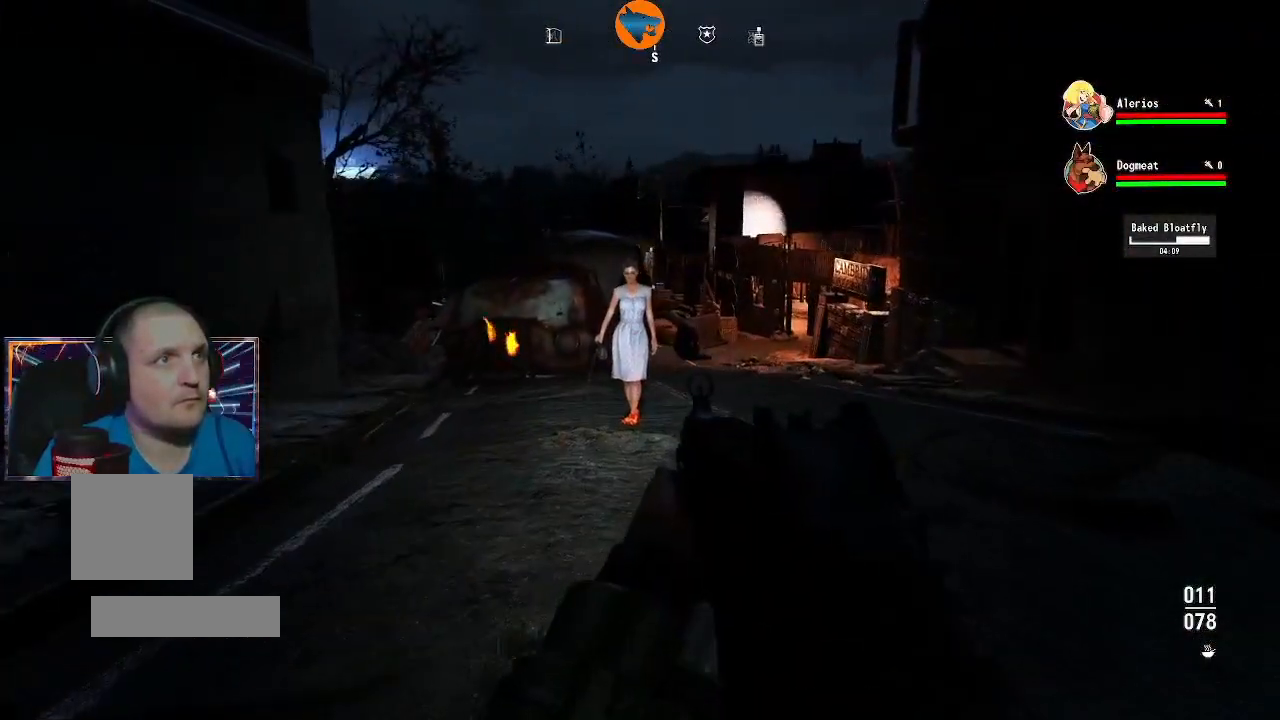
{"buttons": [], "left_stick": "up", "right_stick": "center", "events": []}
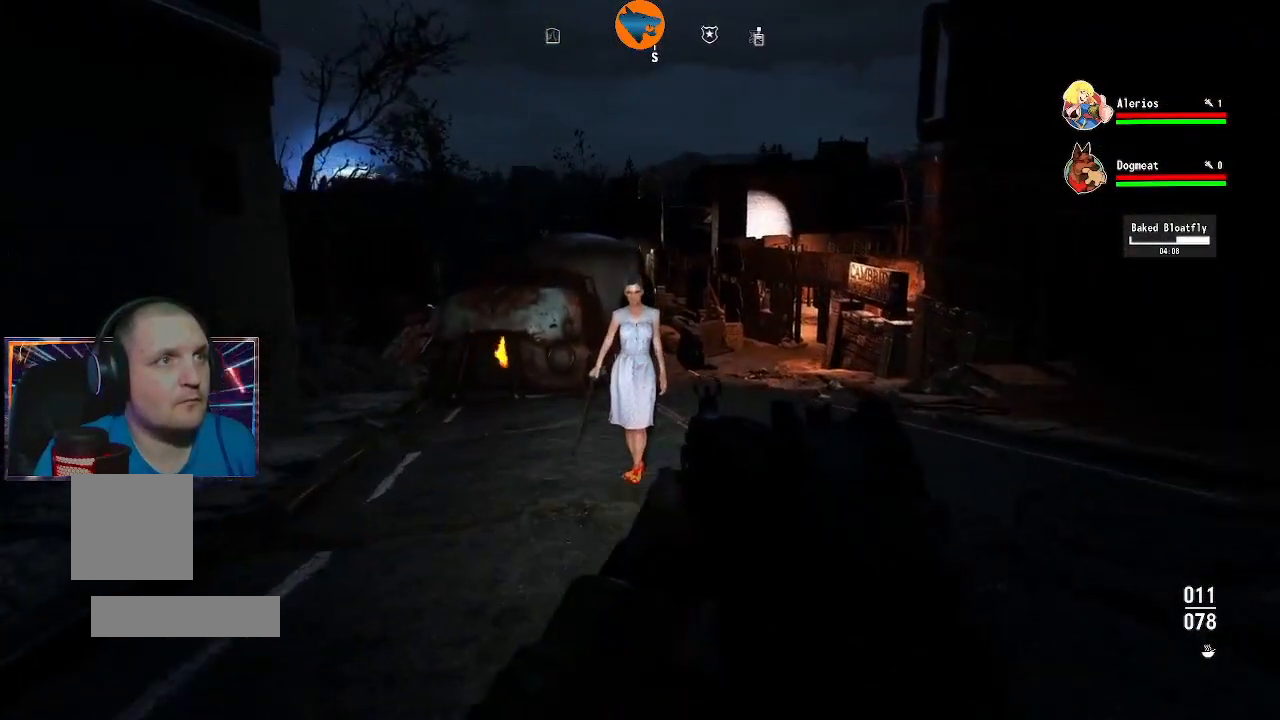
{"buttons": [], "left_stick": "up", "right_stick": "center", "events": []}
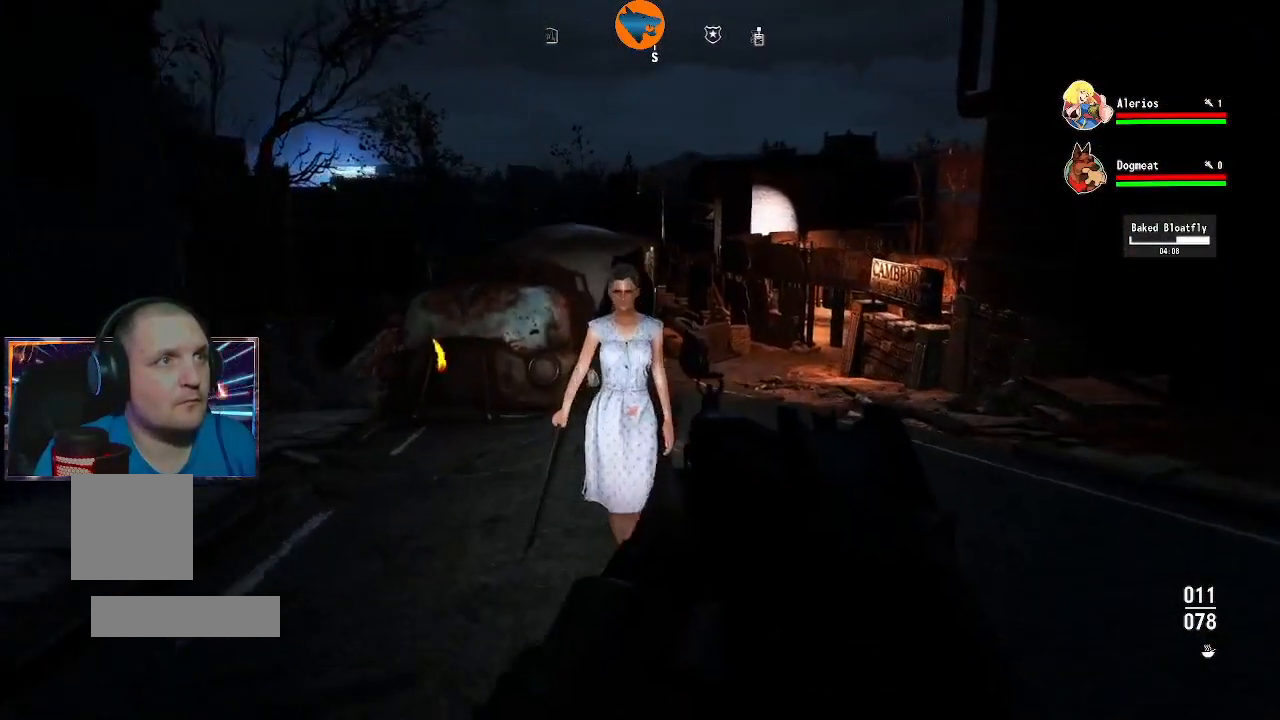
{"buttons": [], "left_stick": "center", "right_stick": "center", "events": [[300, "left_stick", "center"]]}
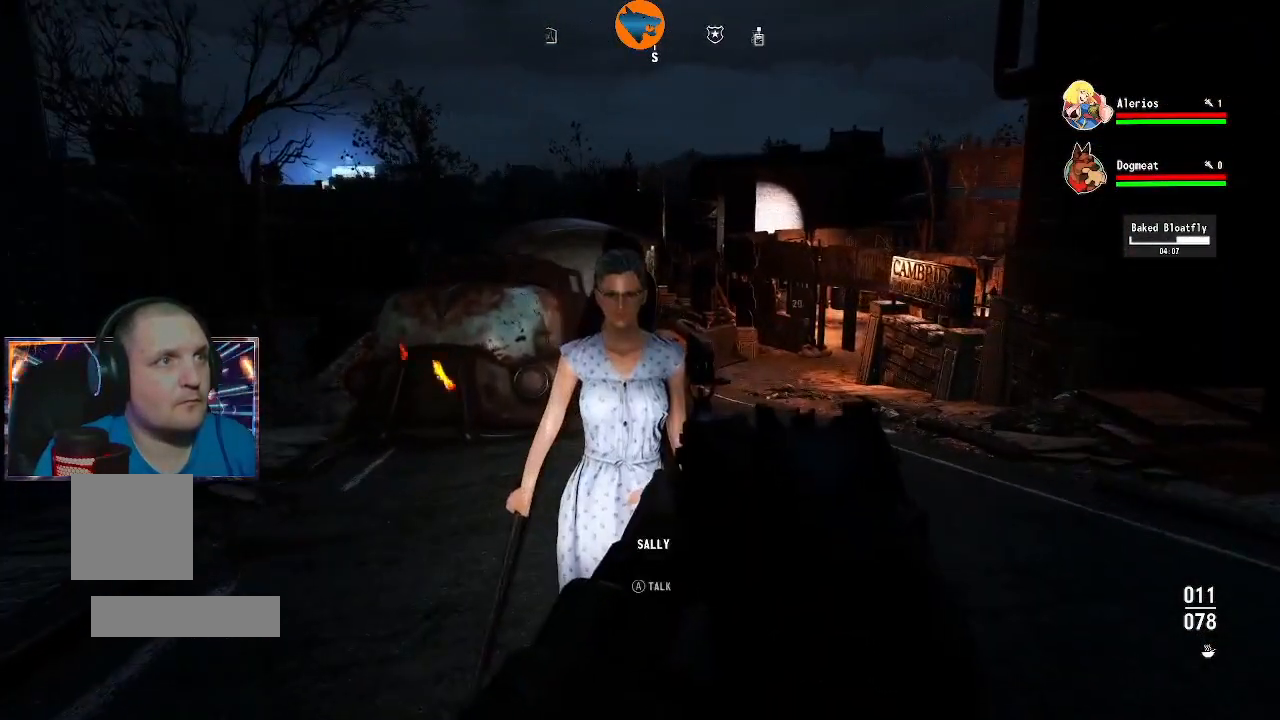
{"buttons": [], "left_stick": "center", "right_stick": "center", "events": []}
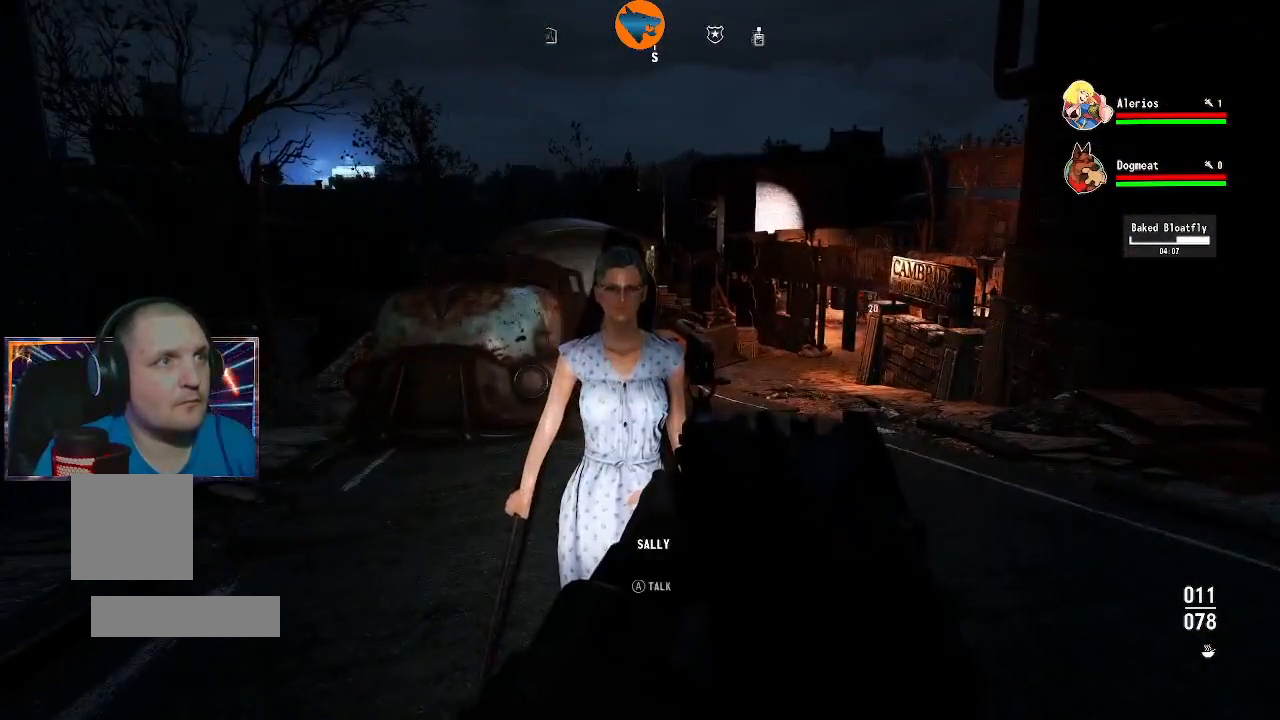
{"buttons": [], "left_stick": "up", "right_stick": "center", "events": [[133, "right_stick", "right"], [267, "left_stick", "up-right"], [300, "right_stick", "center"], [400, "left_stick", "up"]]}
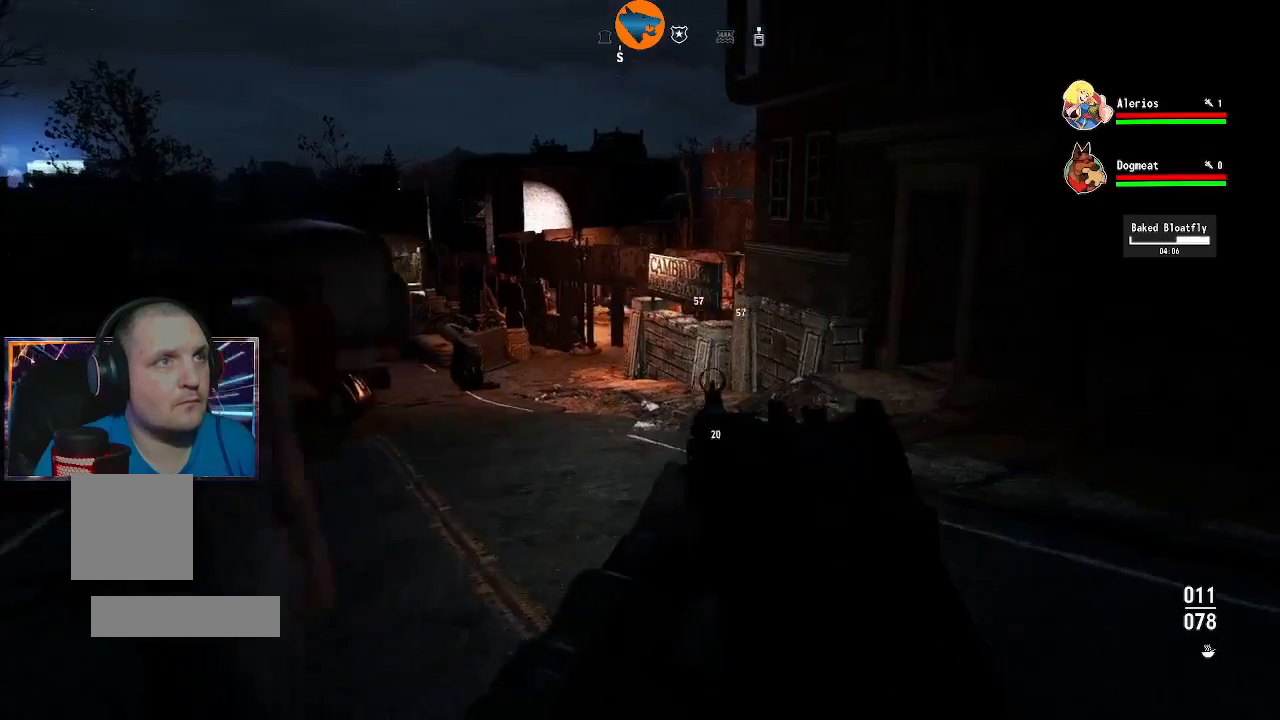
{"buttons": [], "left_stick": "up", "right_stick": "center", "events": [[367, "L3", "down"], [467, "L3", "up"]]}
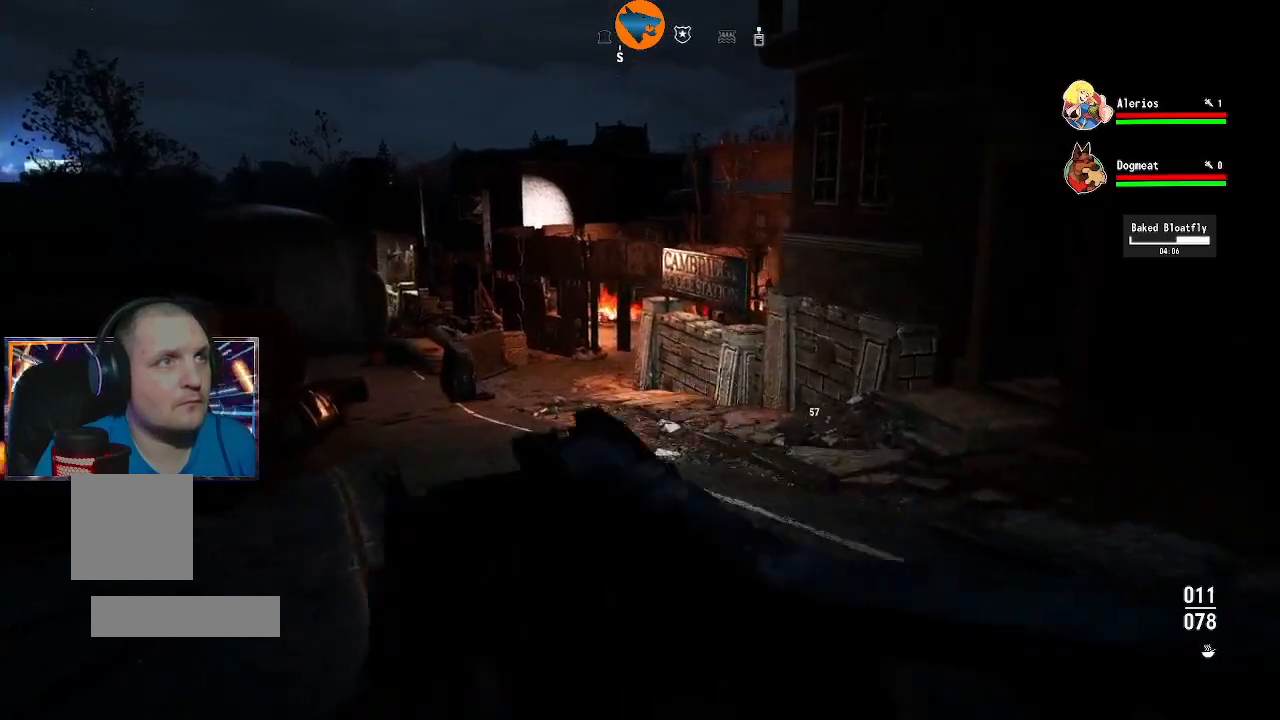
{"buttons": [], "left_stick": "center", "right_stick": "center", "events": [[433, "left_stick", "center"]]}
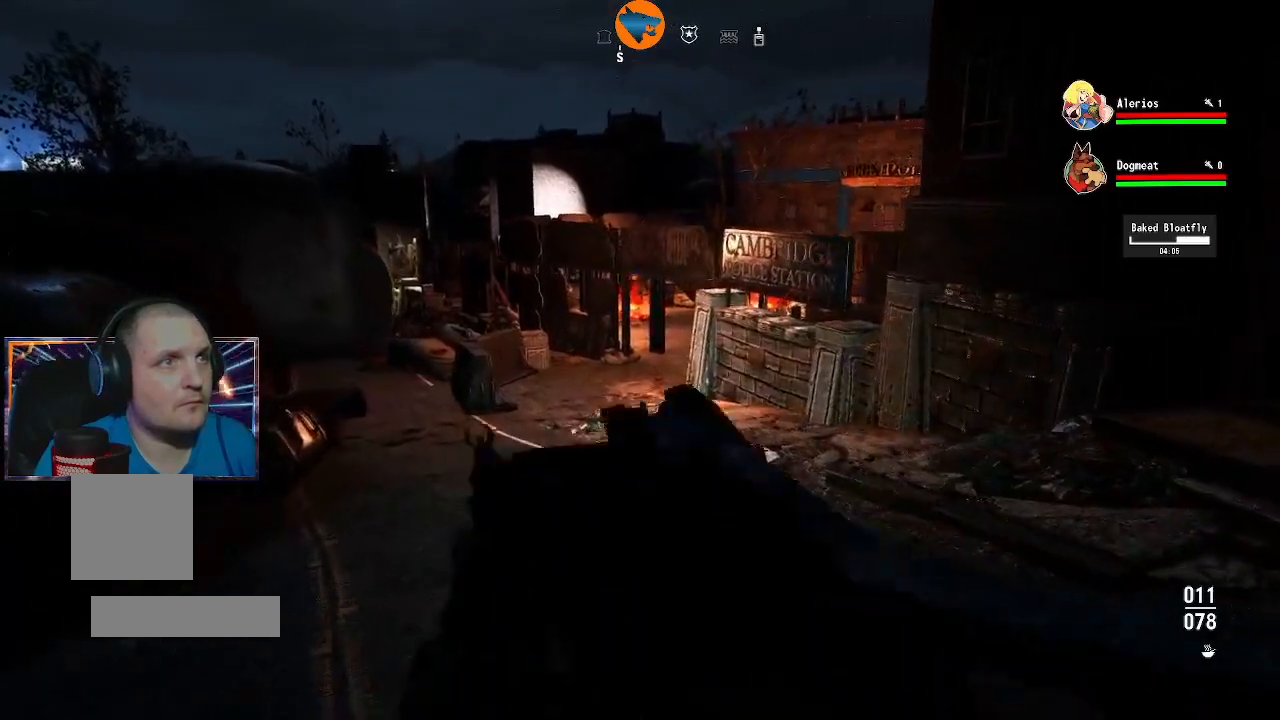
{"buttons": [], "left_stick": "center", "right_stick": "center", "events": []}
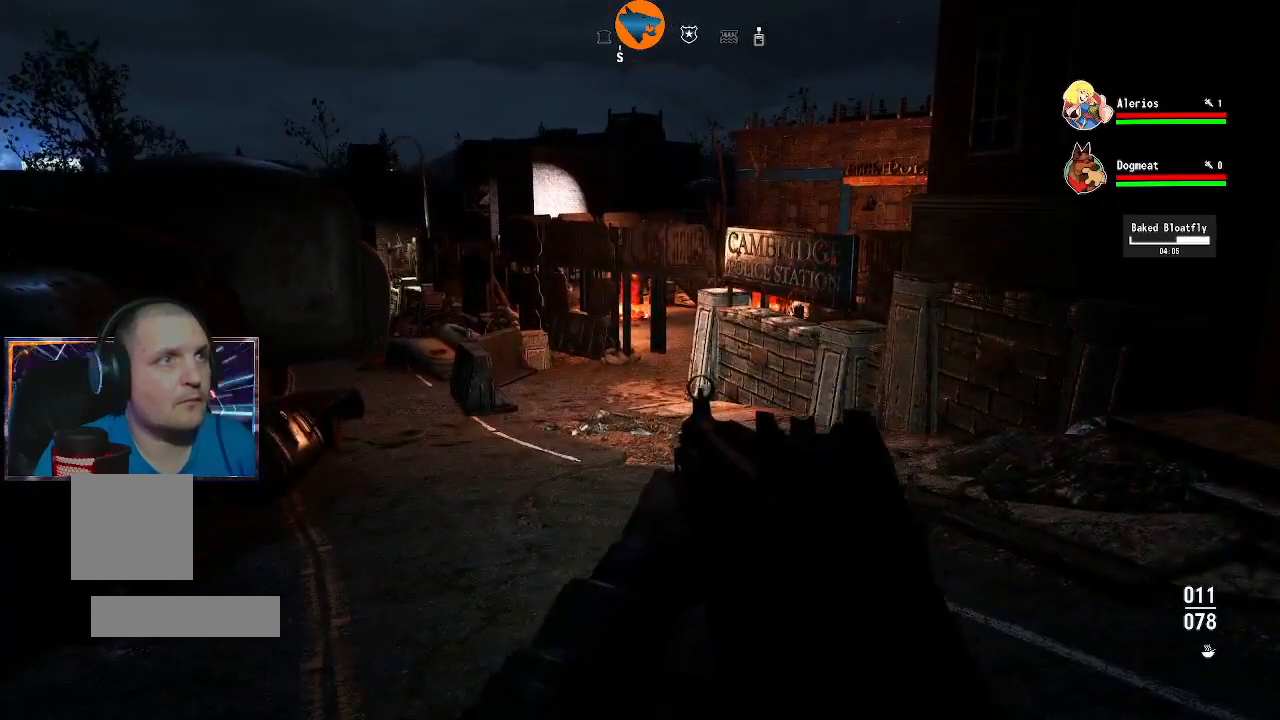
{"buttons": [], "left_stick": "center", "right_stick": "center", "events": []}